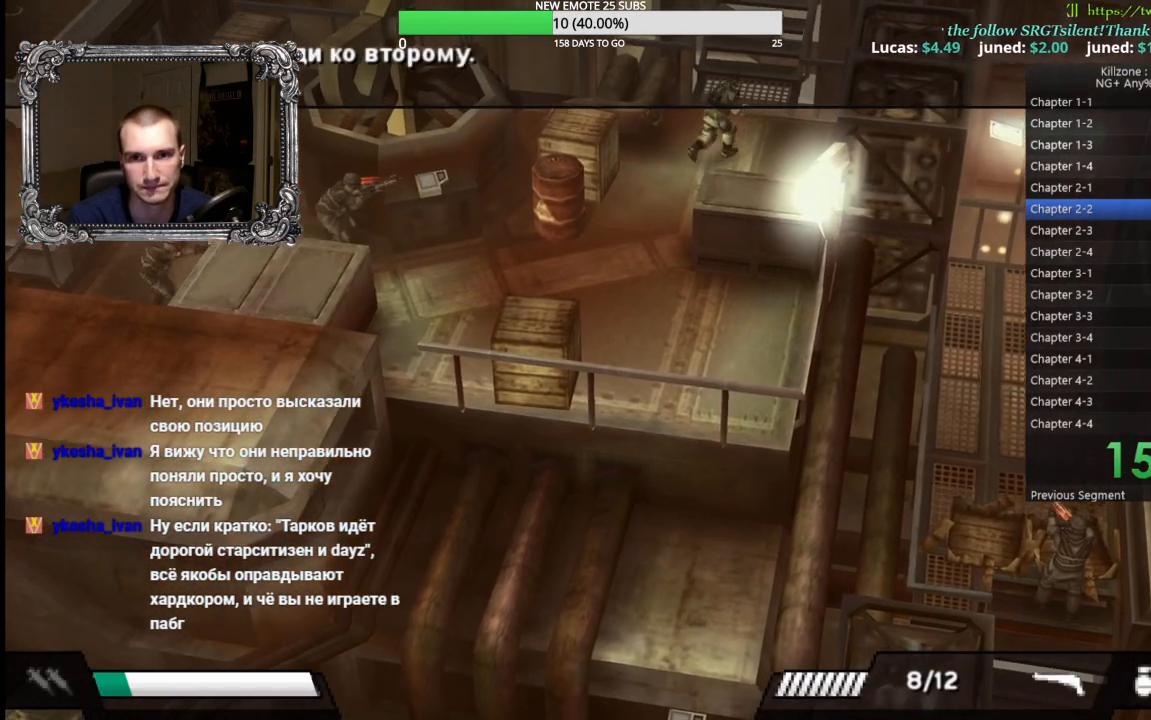
Gameplay with a controller (Xbox layout); each line is a JSON object with the inputs held at the frame after it. "button_events" lists button changes between this image and that frame as [ms after this image, input, new state], when the widget could be followed in between (sticks are given only as held states). Not read: R3 right_stick.
{"buttons": [], "left_stick": "up", "button_events": []}
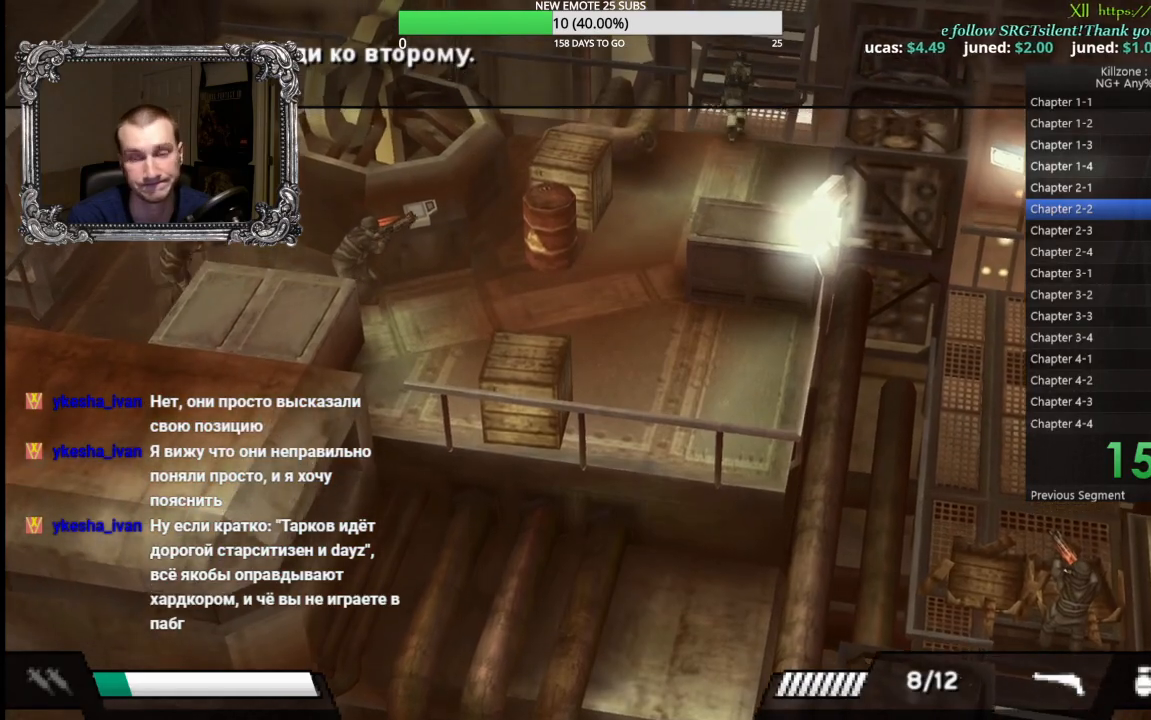
{"buttons": [], "left_stick": "up", "button_events": []}
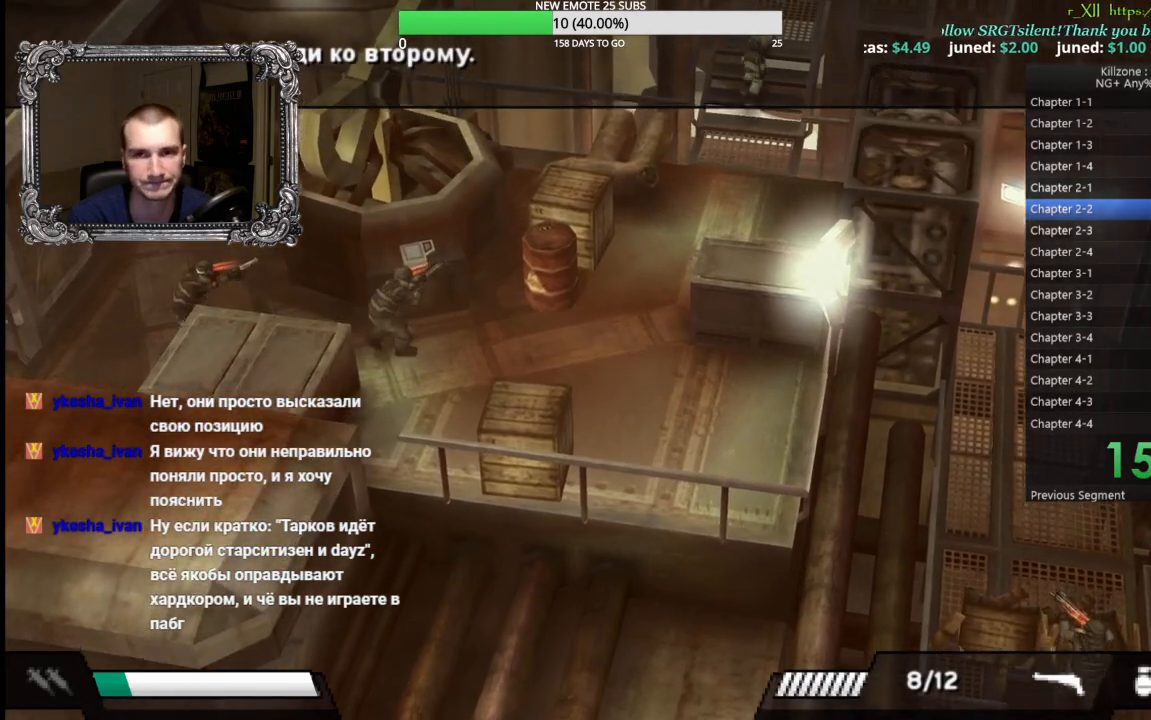
{"buttons": [], "left_stick": "up", "button_events": []}
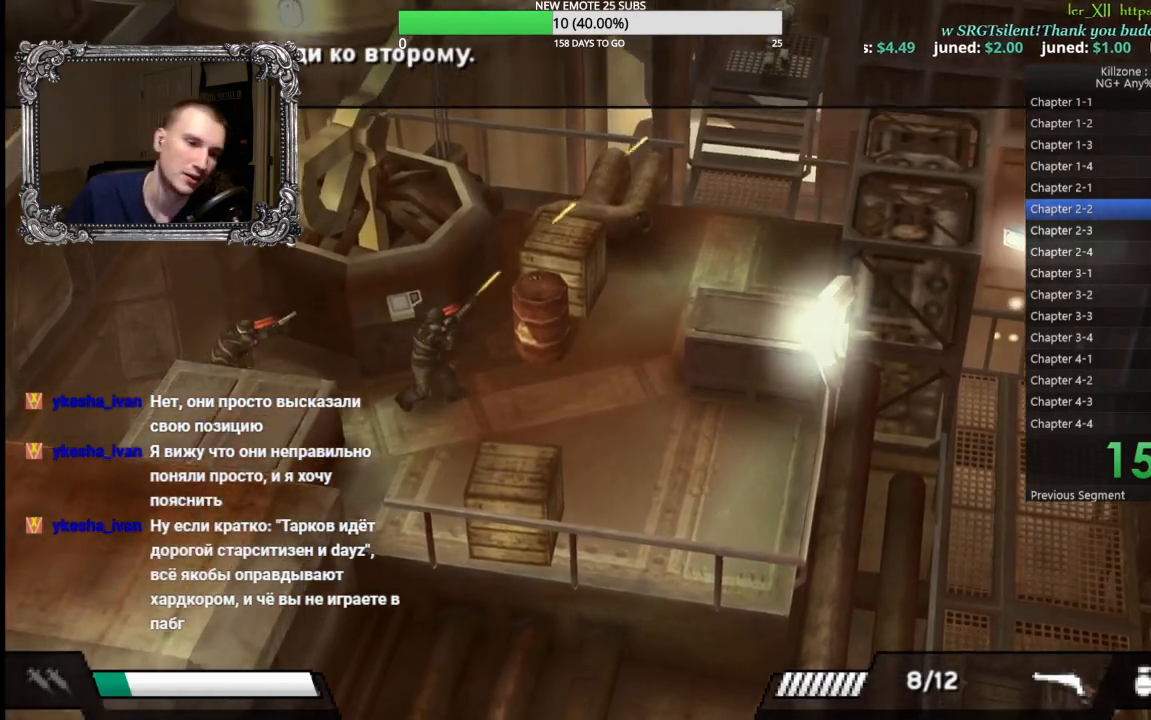
{"buttons": [], "left_stick": "up", "button_events": []}
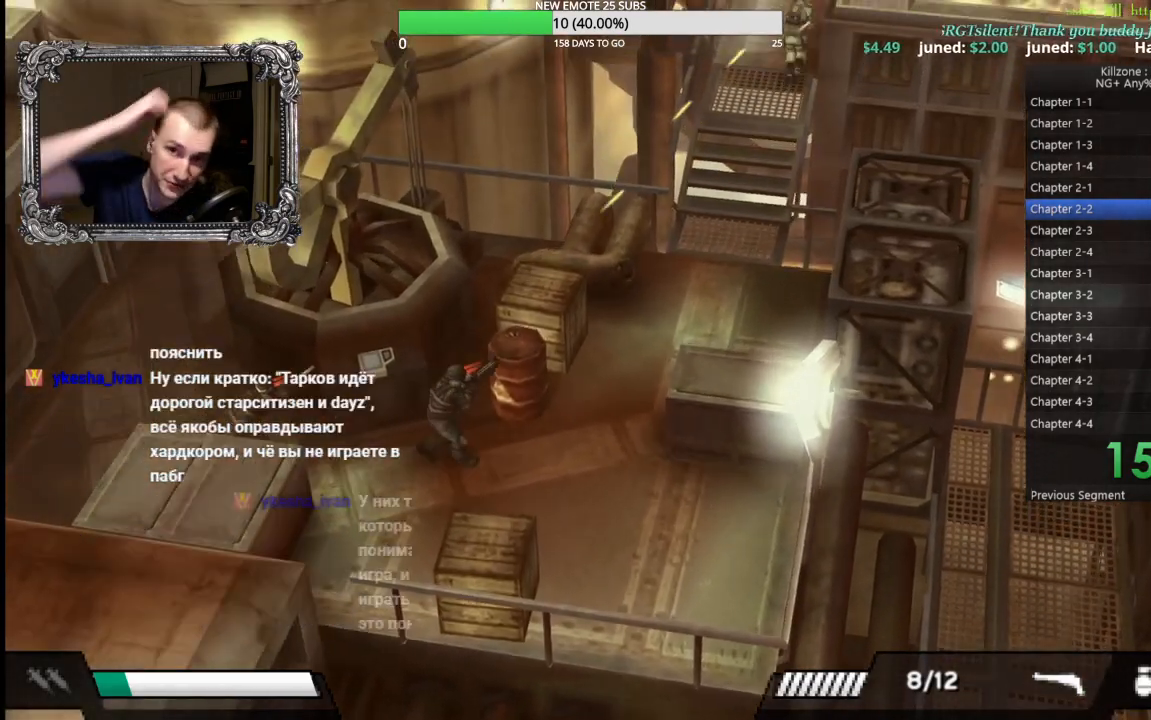
{"buttons": [], "left_stick": "up", "button_events": []}
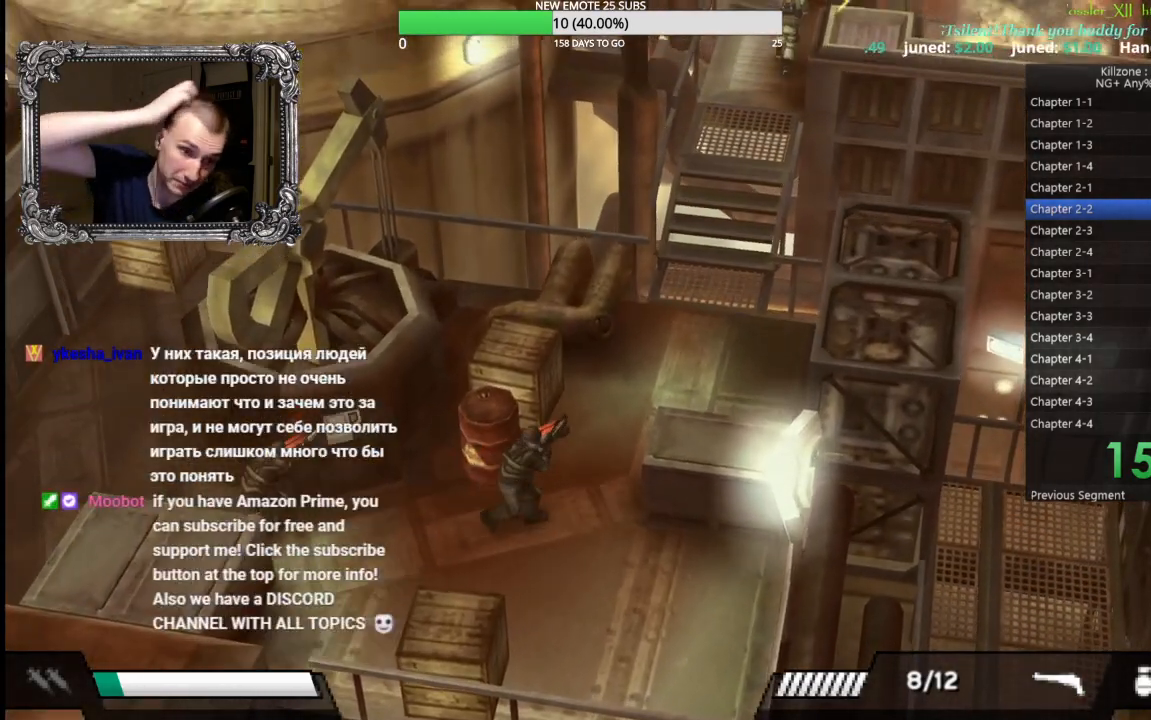
{"buttons": [], "left_stick": "up", "button_events": []}
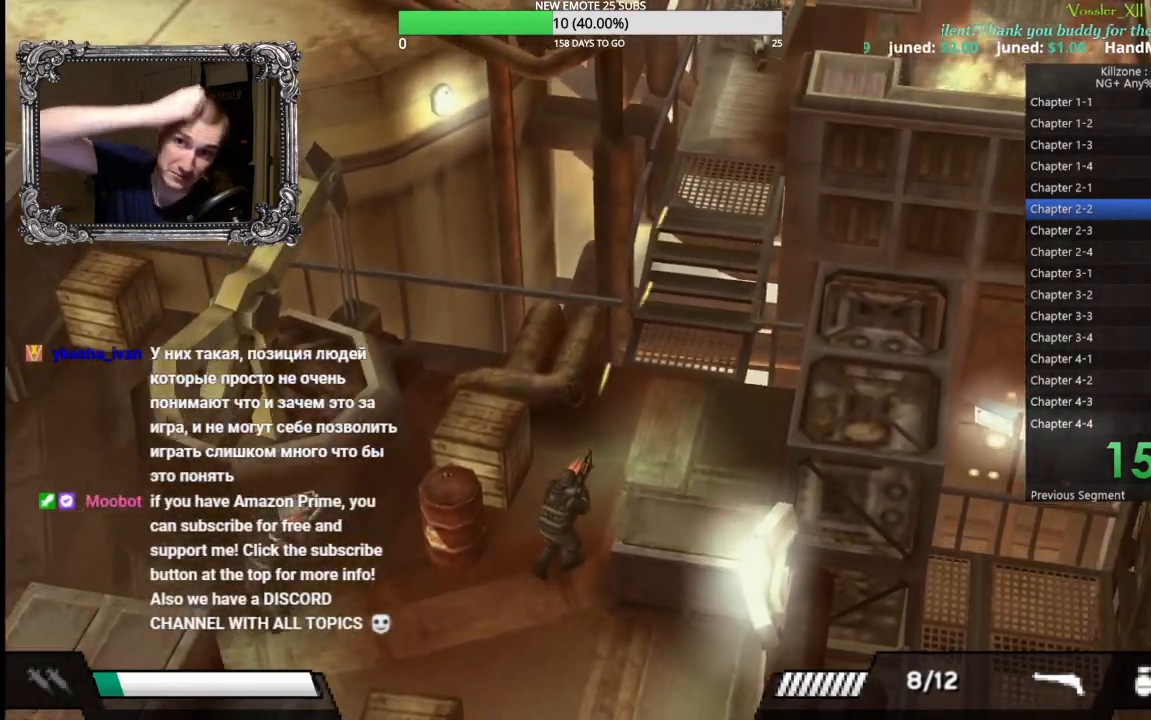
{"buttons": [], "left_stick": "up", "button_events": []}
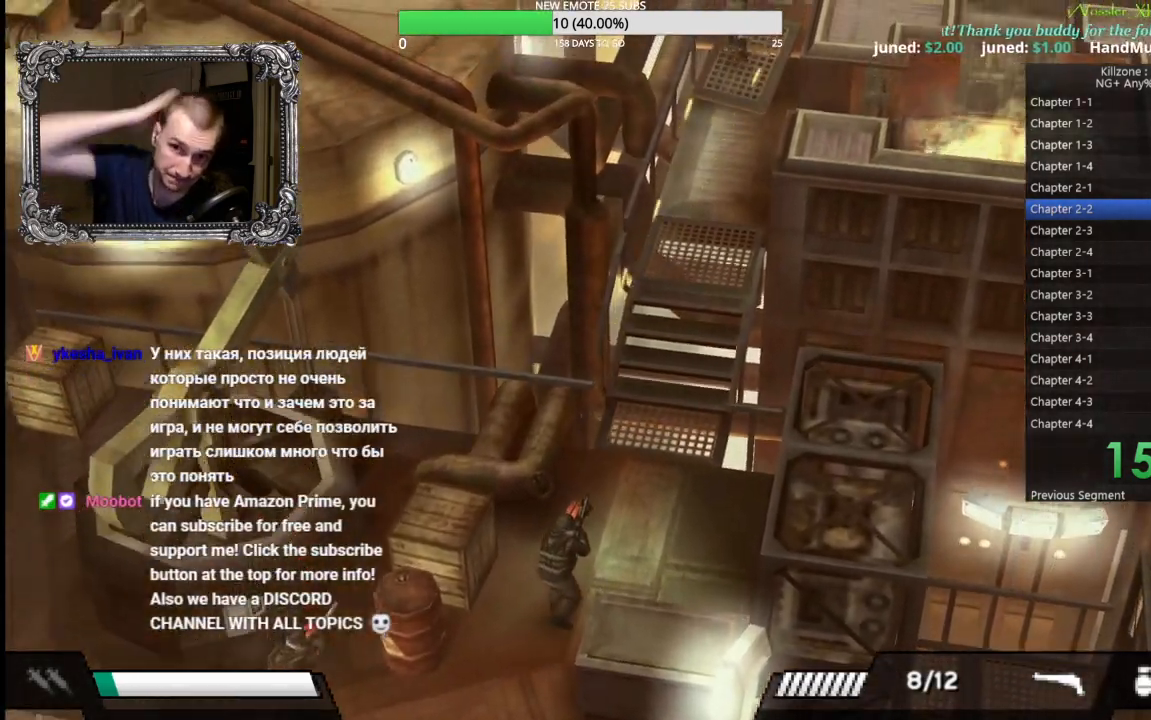
{"buttons": [], "left_stick": "up", "button_events": []}
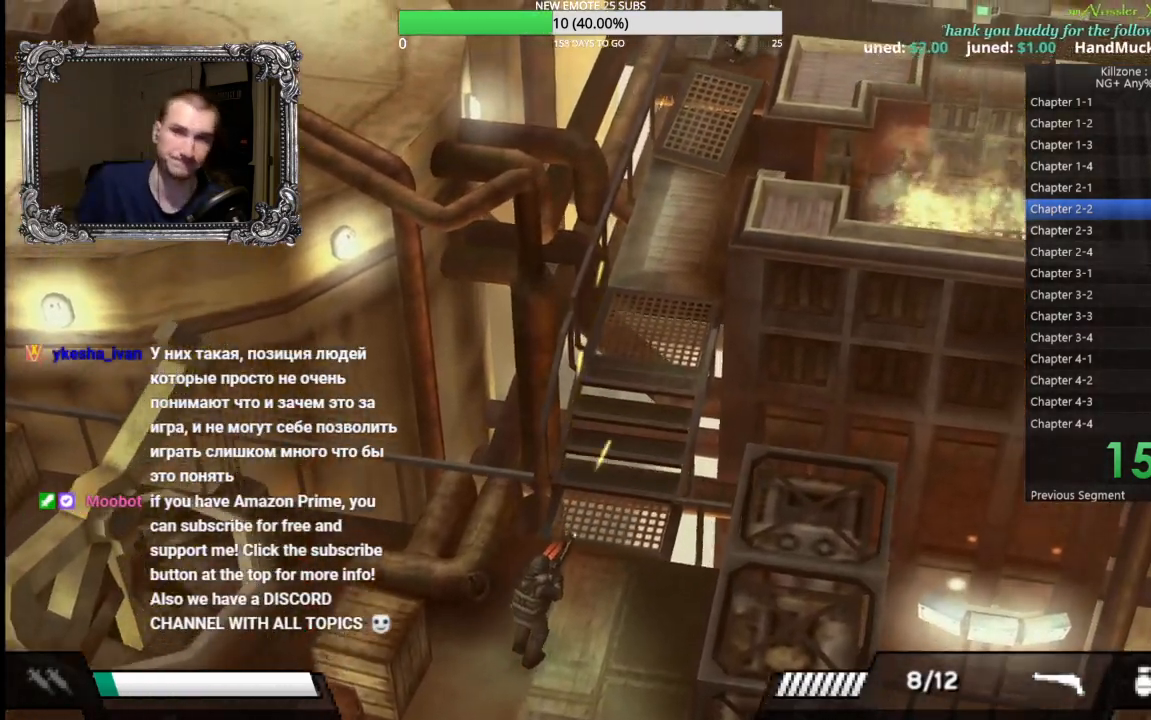
{"buttons": [], "left_stick": "up", "button_events": []}
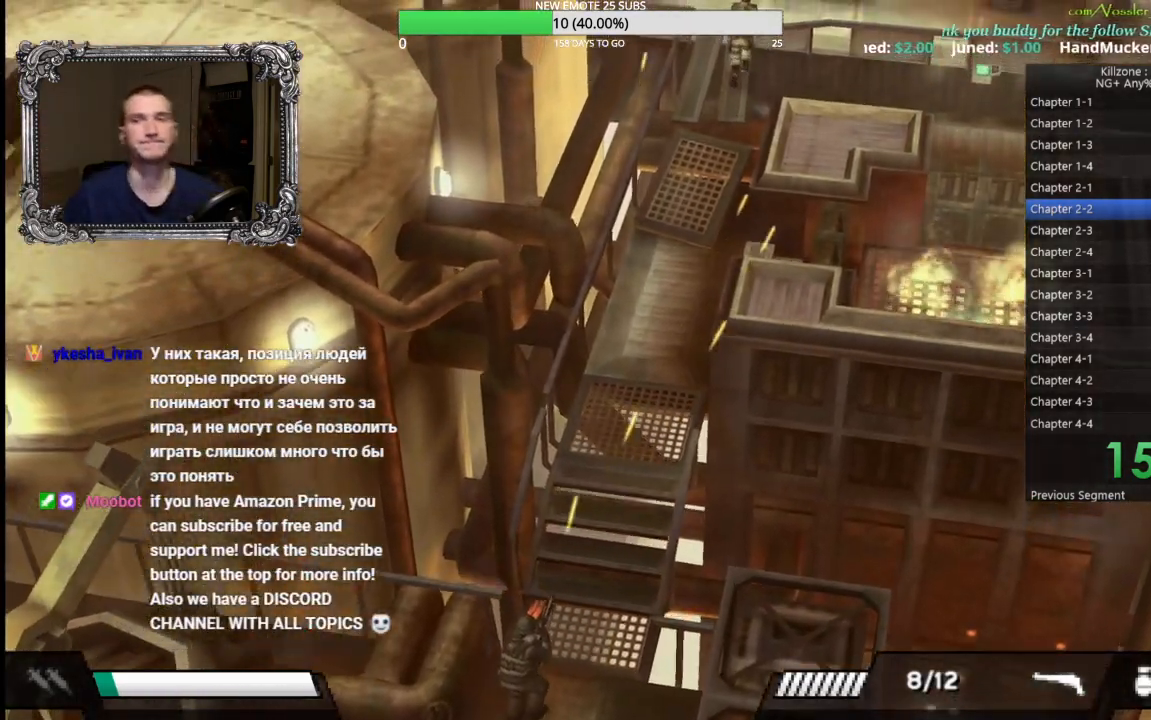
{"buttons": [], "left_stick": "up", "button_events": []}
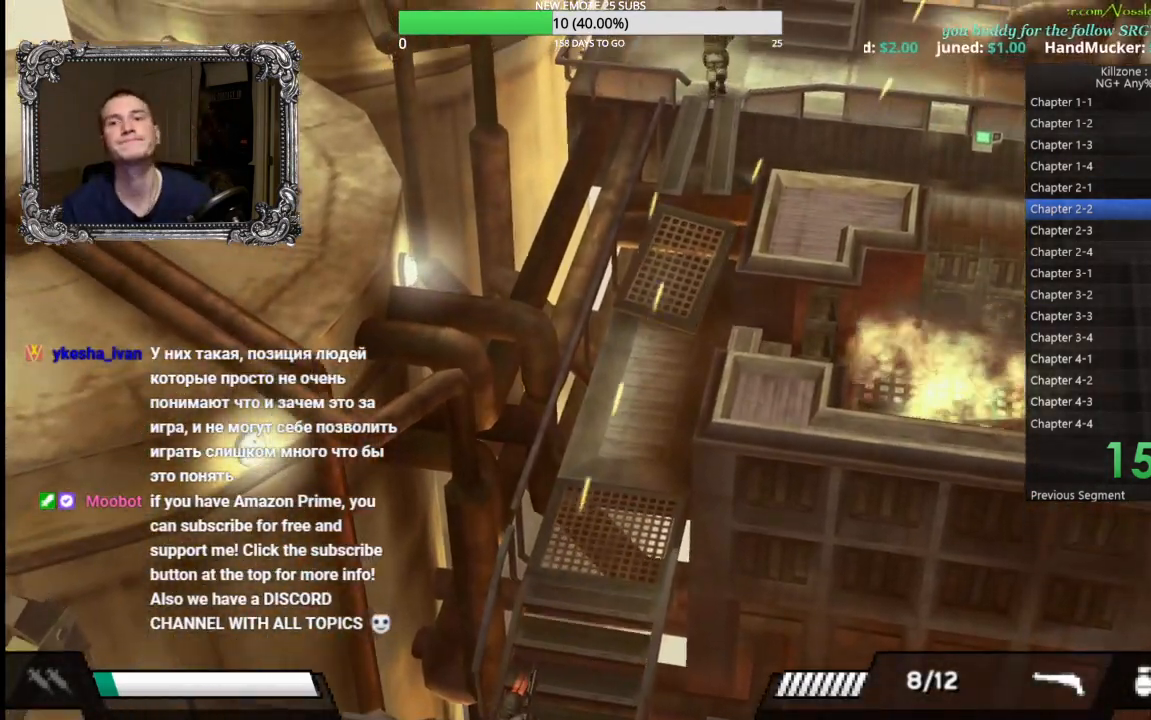
{"buttons": [], "left_stick": "up-right", "button_events": []}
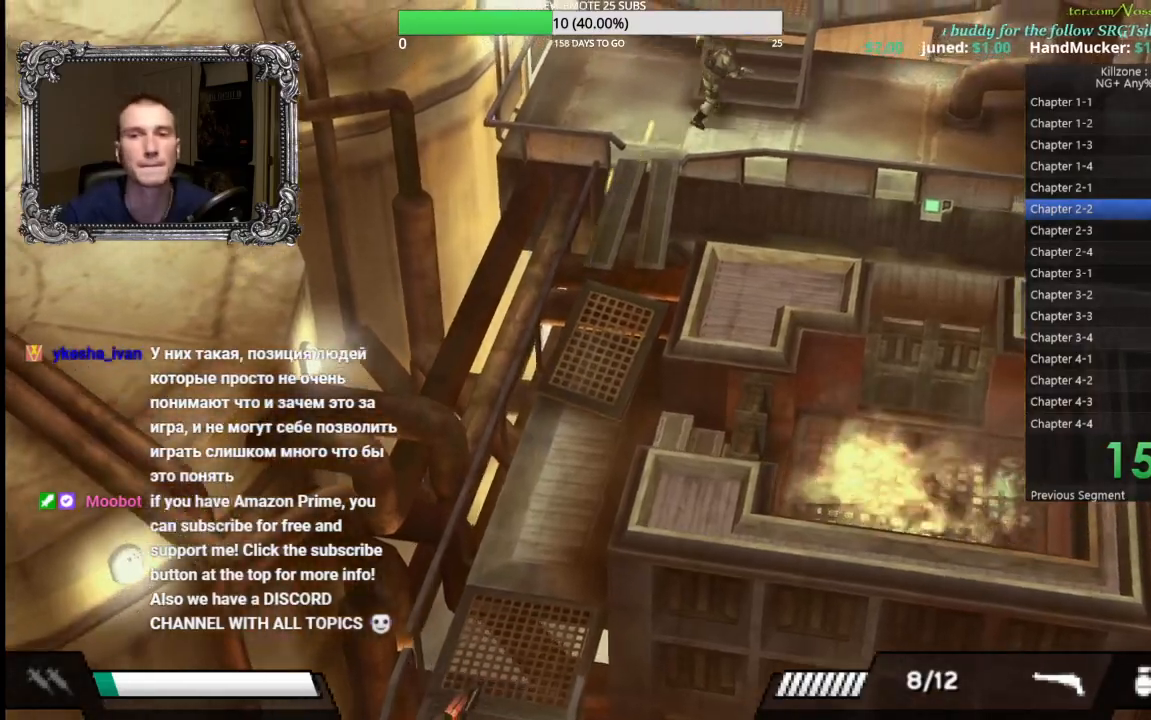
{"buttons": [], "left_stick": "up", "button_events": []}
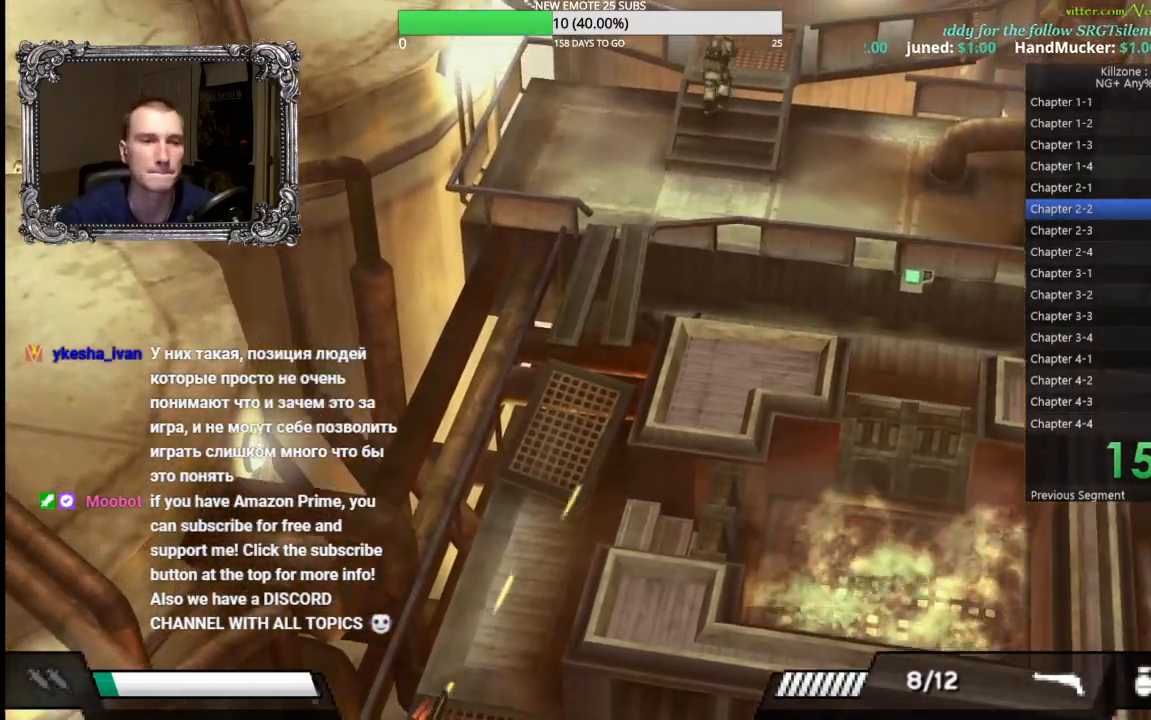
{"buttons": [], "left_stick": "up-right", "button_events": []}
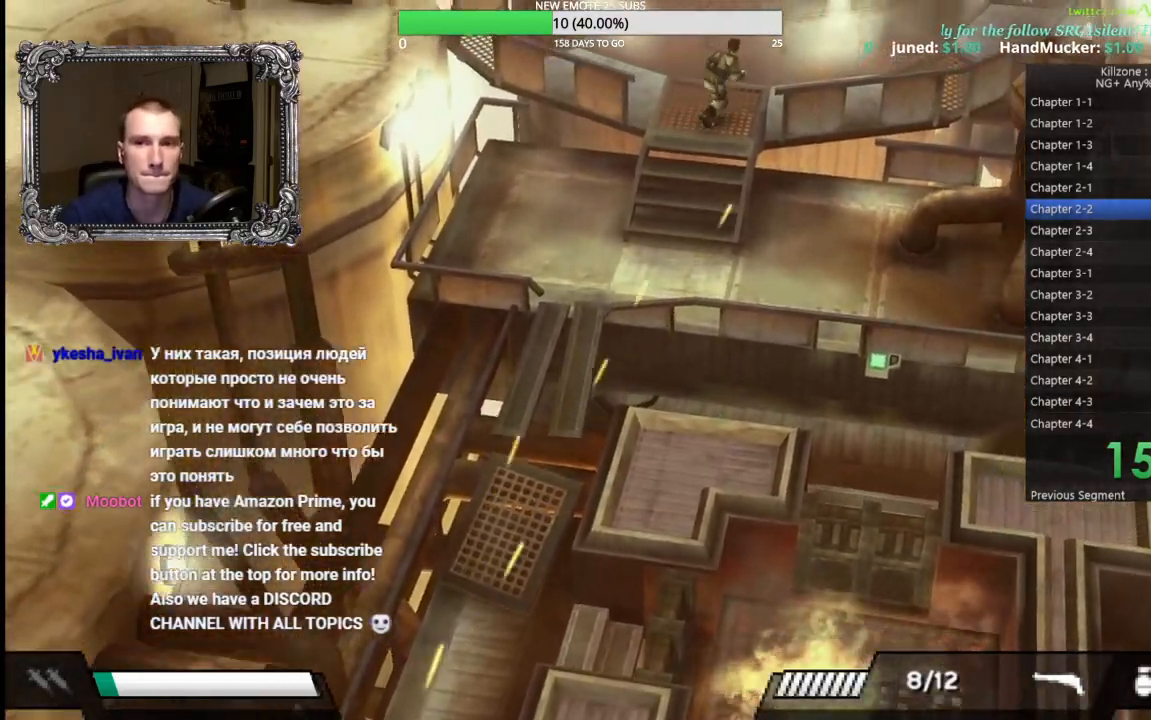
{"buttons": [], "left_stick": "right", "button_events": []}
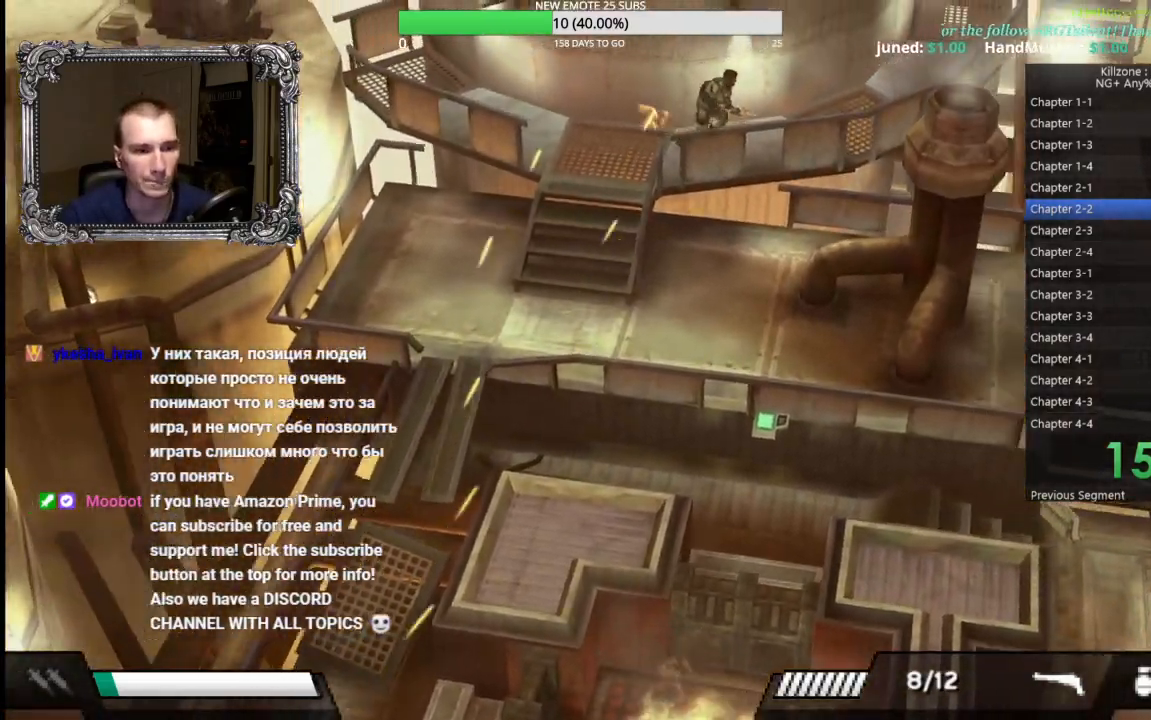
{"buttons": [], "left_stick": "up-right", "button_events": []}
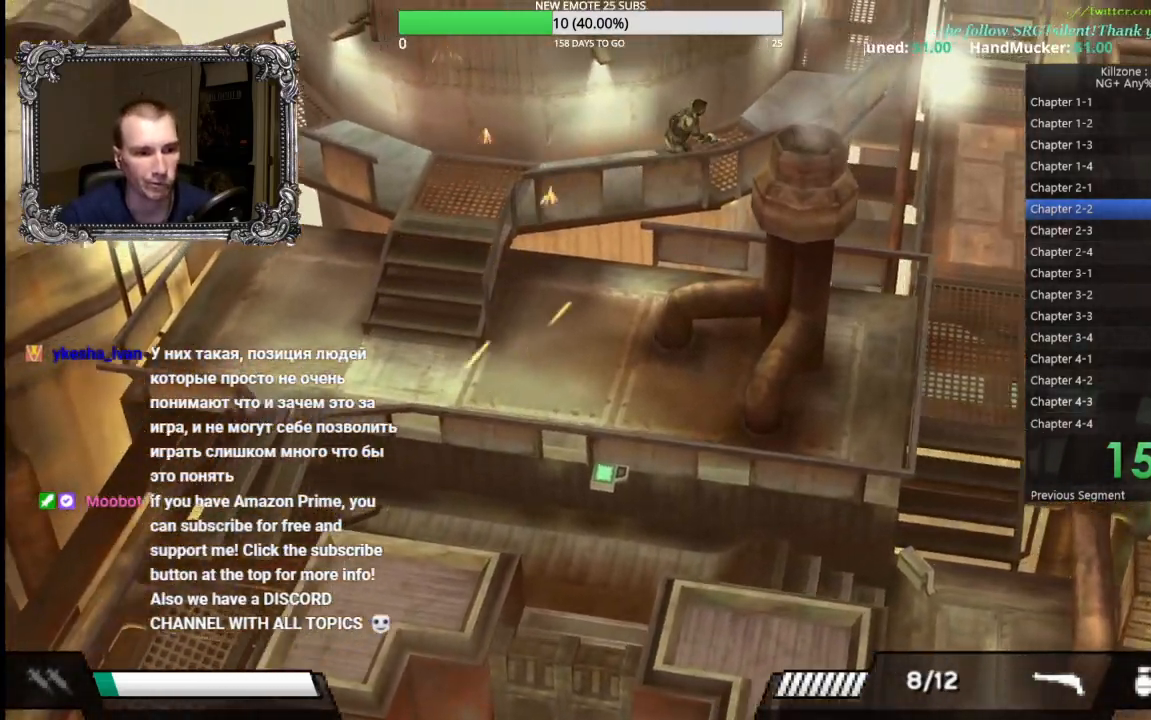
{"buttons": [], "left_stick": "up-right", "button_events": []}
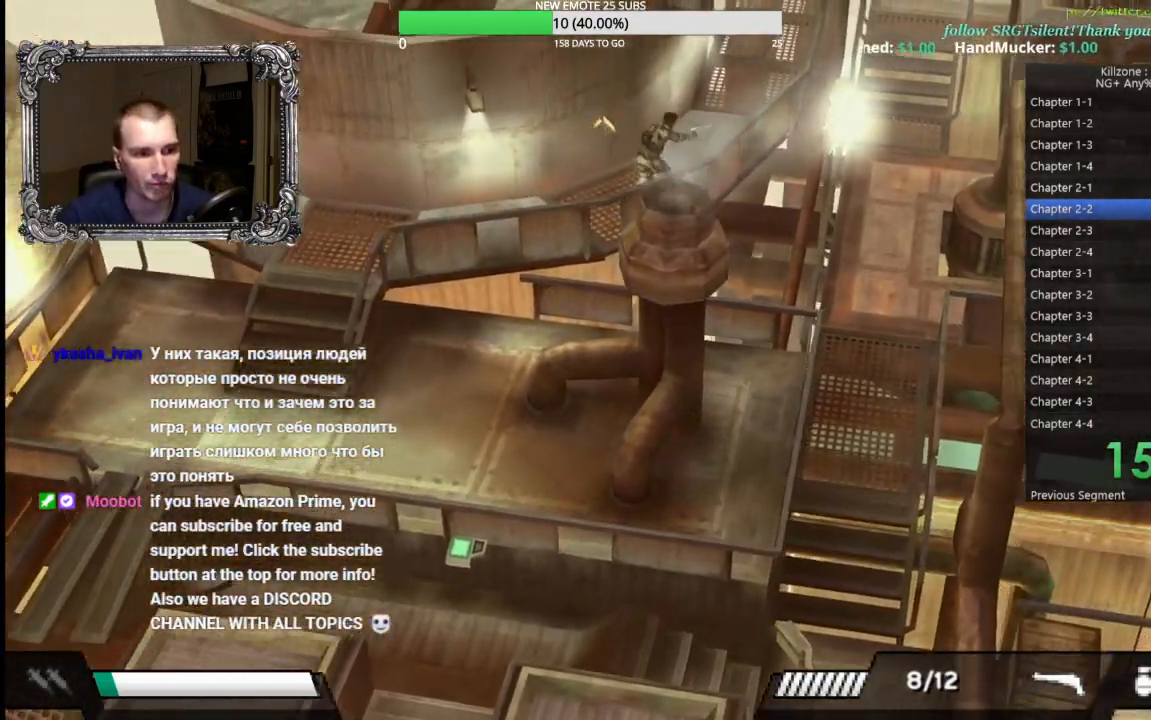
{"buttons": [], "left_stick": "up", "button_events": []}